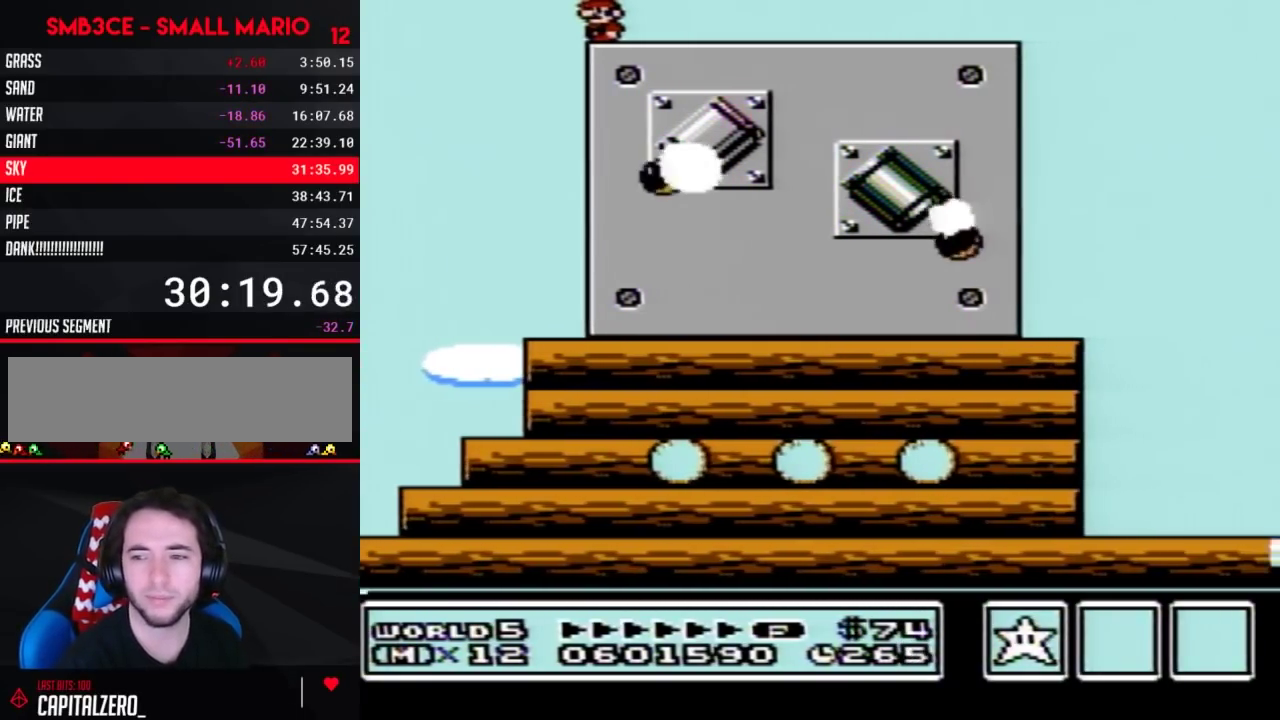
Gameplay with a controller (Nintendo layout); each line is a JSON object with the inputs held at the frame after it. "events" lists button and stick changes between this image and that frame as [ms after this image, input, new state], when the widget could be followed in between. Not read: L3 R3.
{"buttons": [], "events": []}
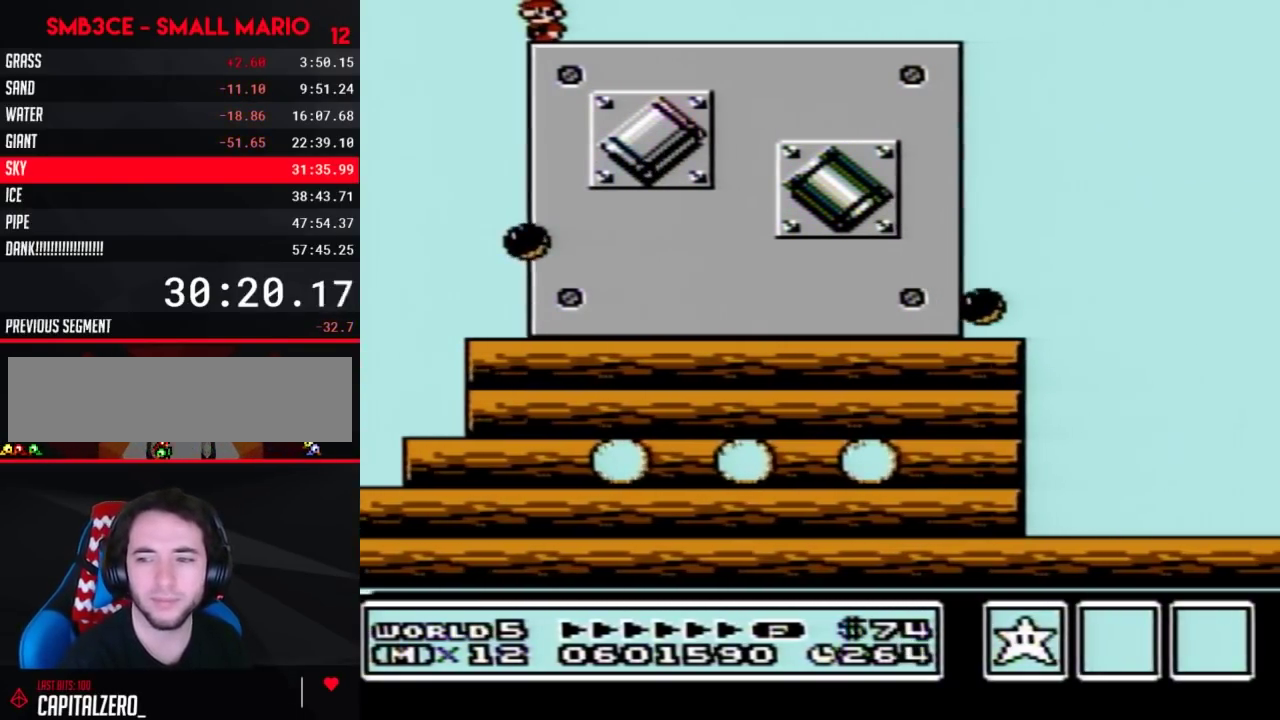
{"buttons": ["B"], "events": [[117, "B", "down"]]}
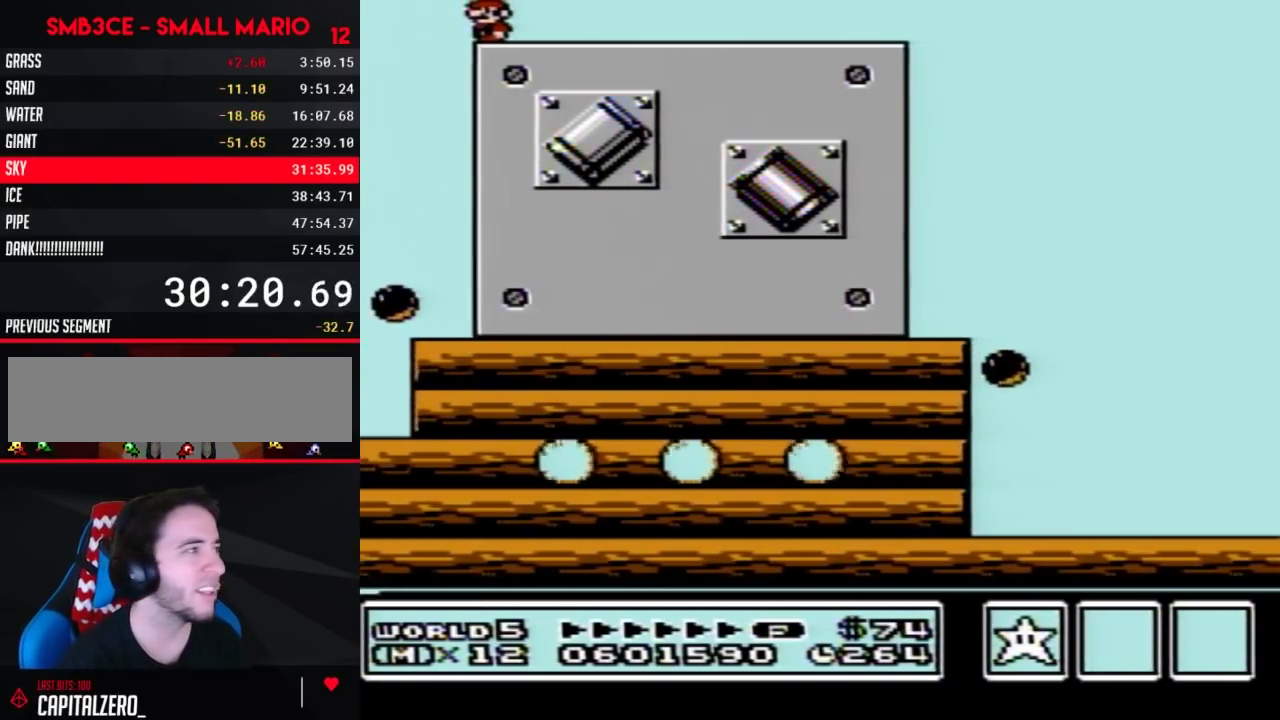
{"buttons": ["B"], "events": []}
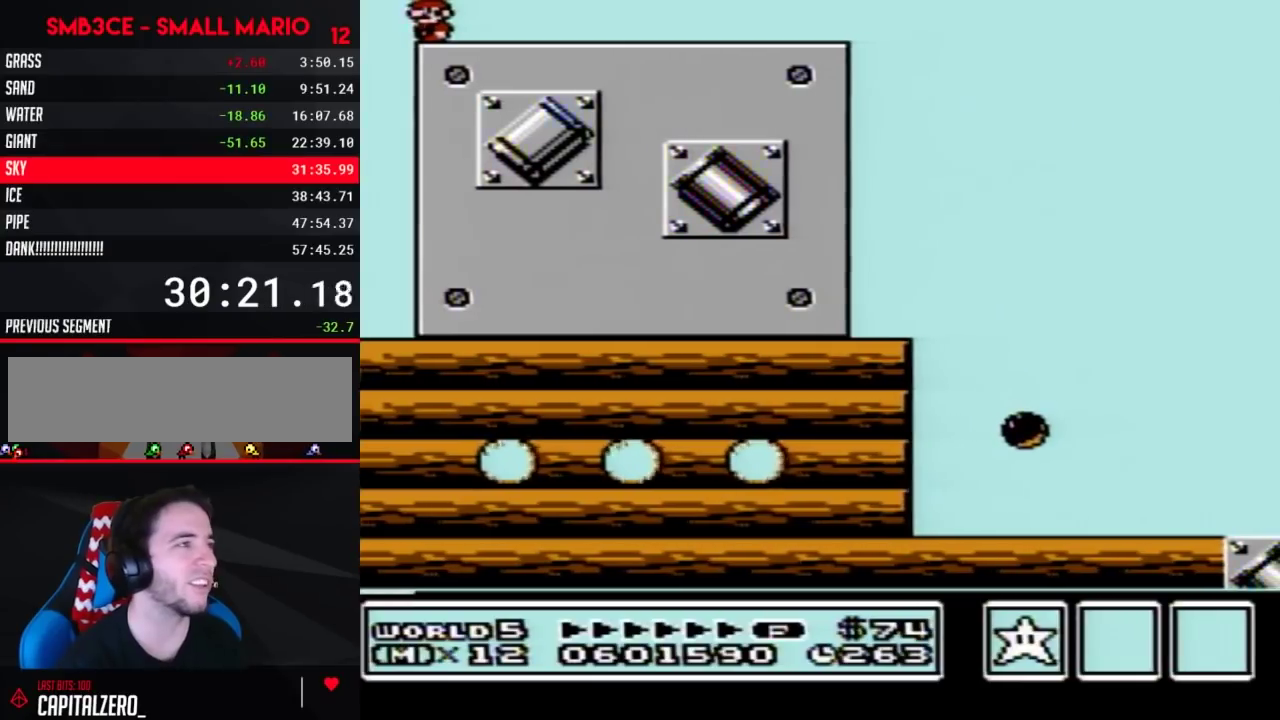
{"buttons": ["B"], "events": []}
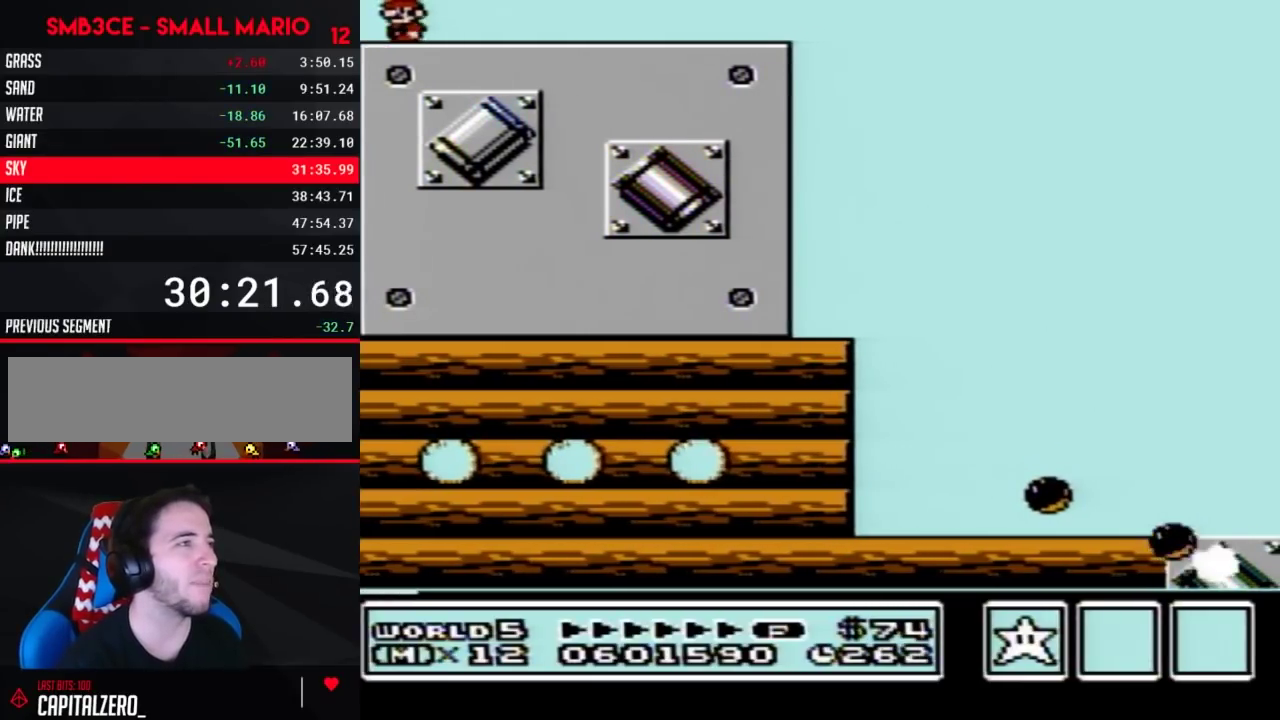
{"buttons": ["B", "DPAD_LEFT"], "events": [[183, "DPAD_LEFT", "down"]]}
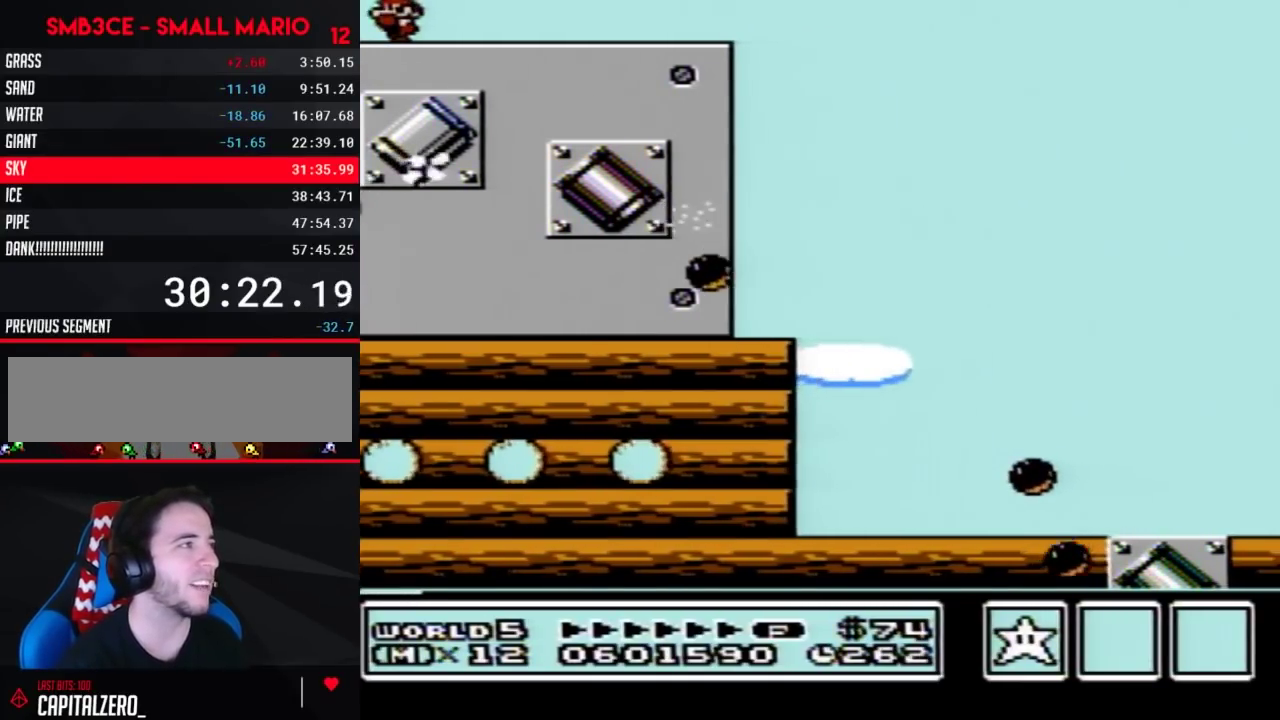
{"buttons": ["B", "DPAD_LEFT"], "events": []}
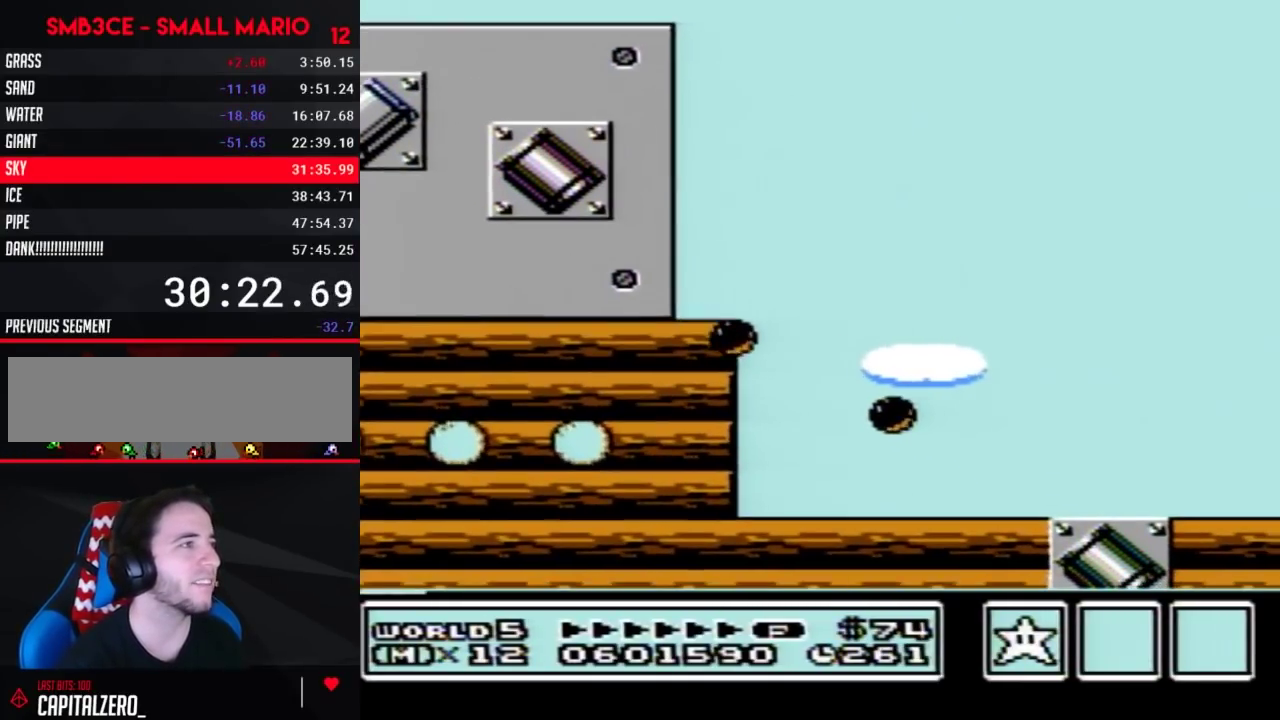
{"buttons": ["B", "DPAD_RIGHT"], "events": [[33, "DPAD_LEFT", "up"], [83, "DPAD_RIGHT", "down"]]}
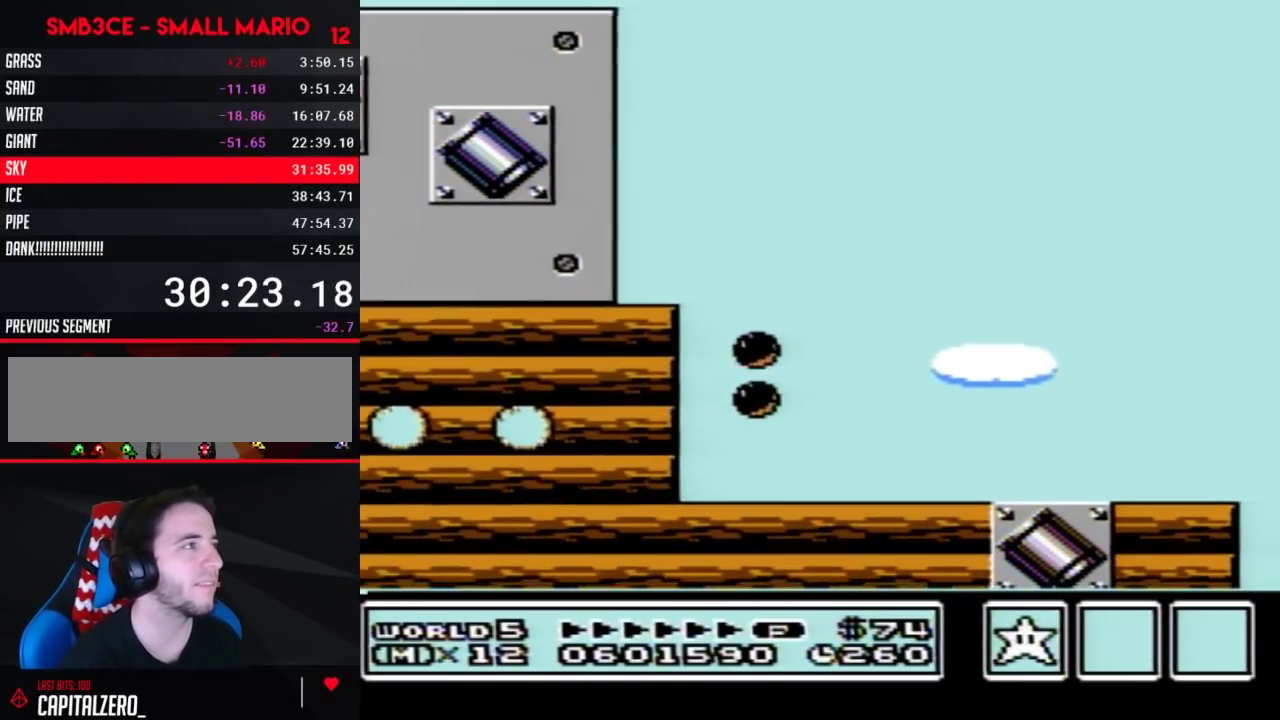
{"buttons": ["A", "B", "DPAD_RIGHT"], "events": [[117, "A", "down"]]}
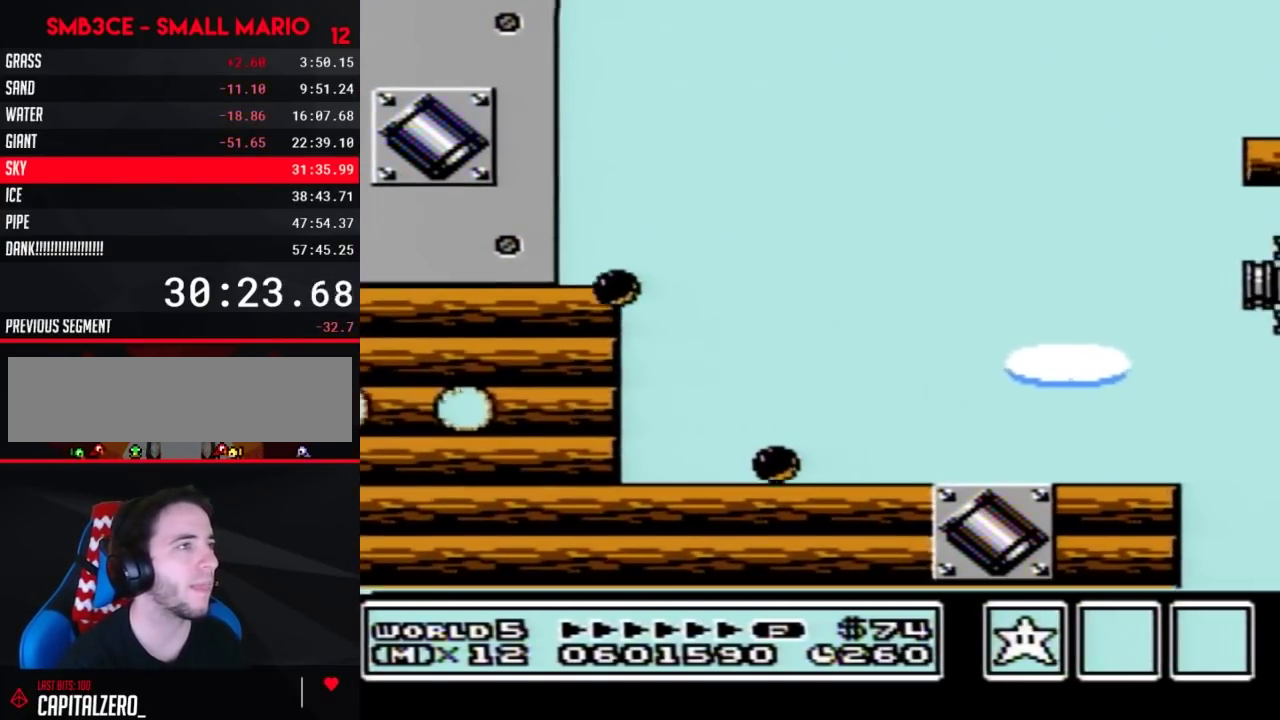
{"buttons": ["A", "B", "DPAD_RIGHT"], "events": []}
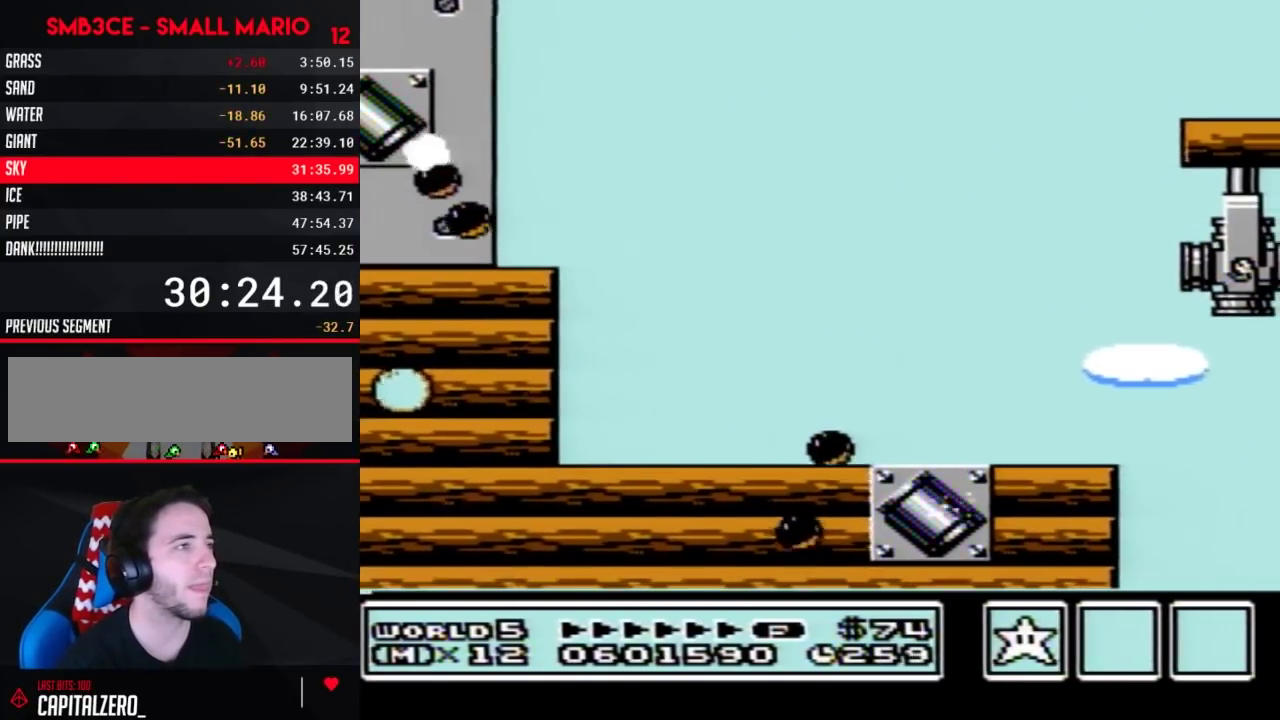
{"buttons": ["B"], "events": [[350, "A", "up"], [467, "DPAD_RIGHT", "up"]]}
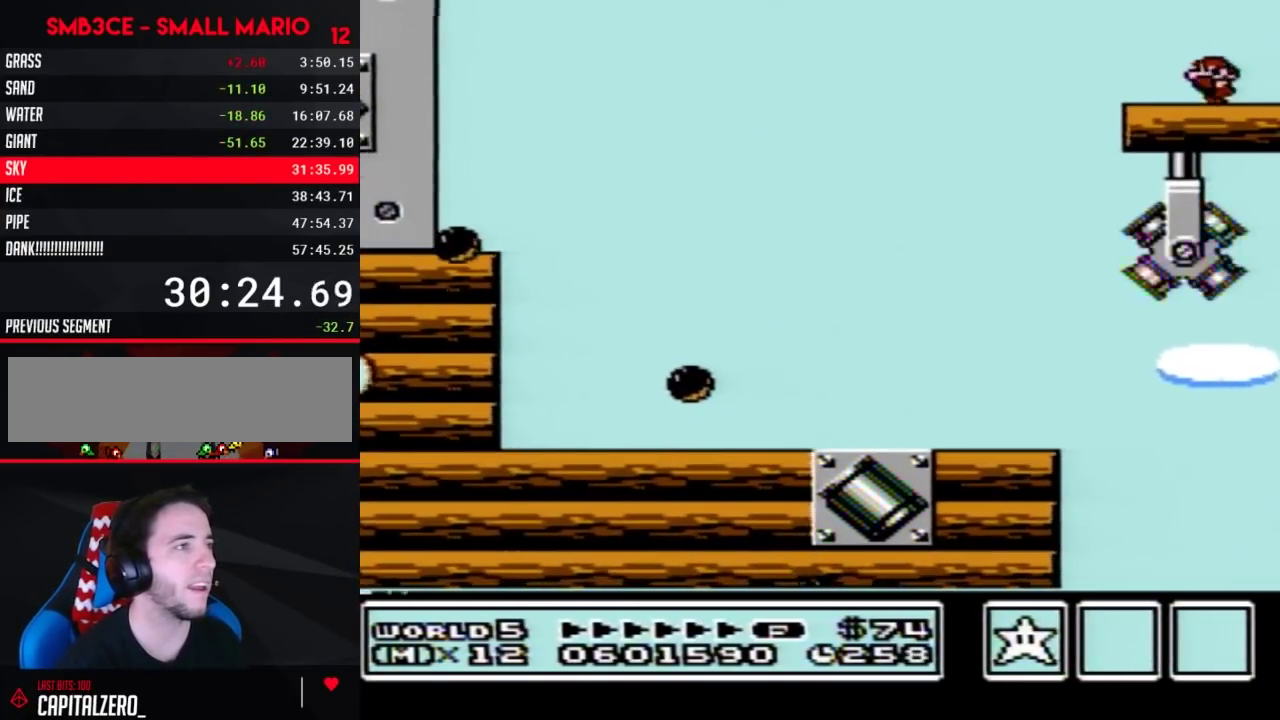
{"buttons": ["B"], "events": [[67, "DPAD_LEFT", "down"], [283, "DPAD_LEFT", "up"], [350, "DPAD_RIGHT", "down"], [433, "DPAD_RIGHT", "up"]]}
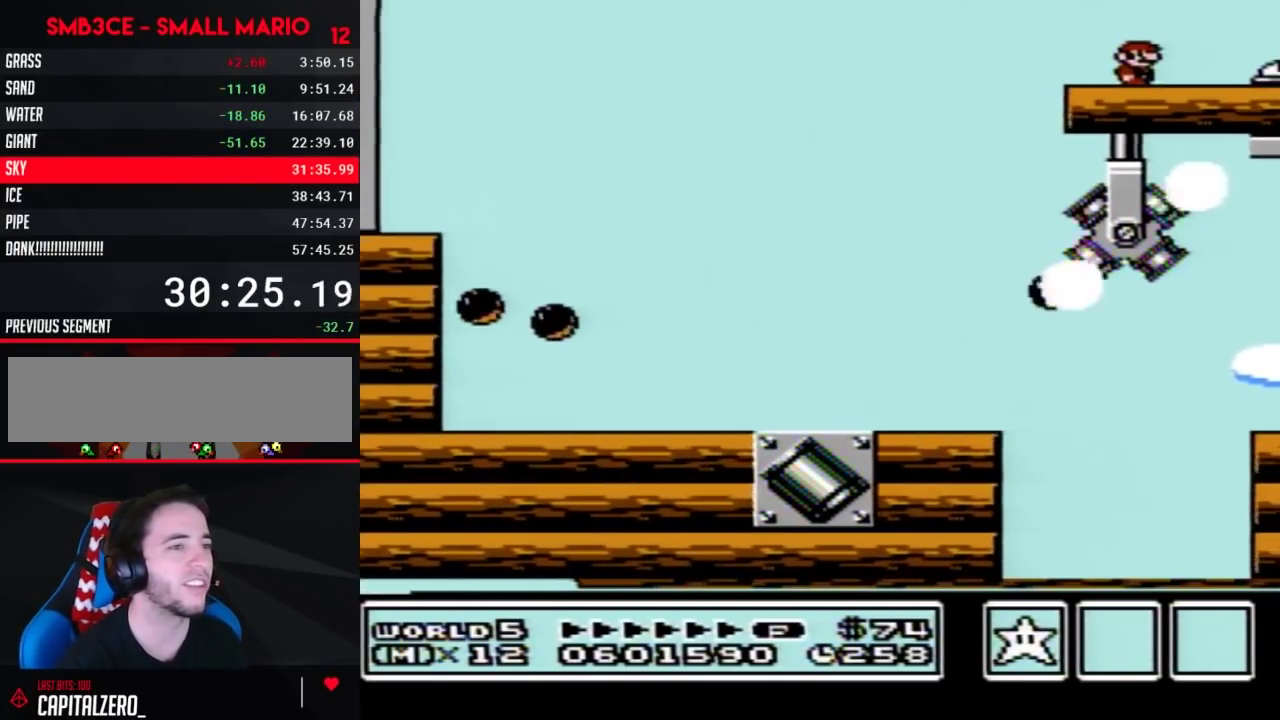
{"buttons": ["B"], "events": []}
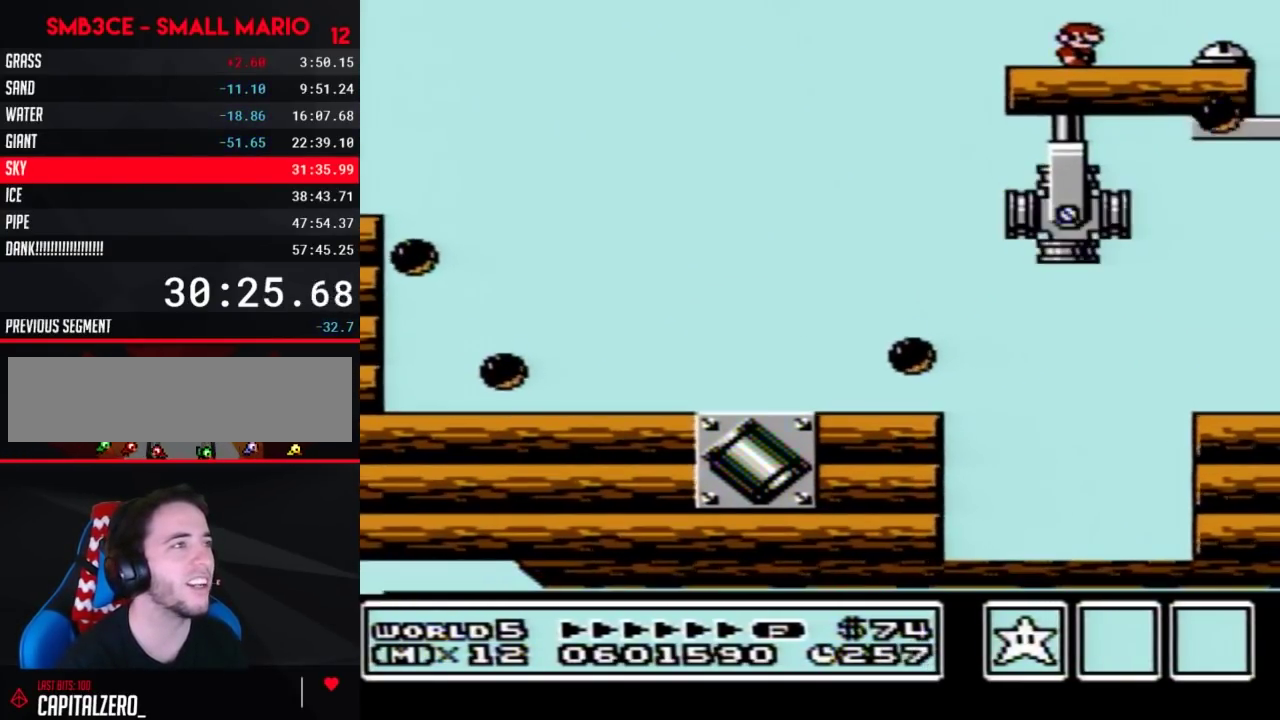
{"buttons": ["B"], "events": []}
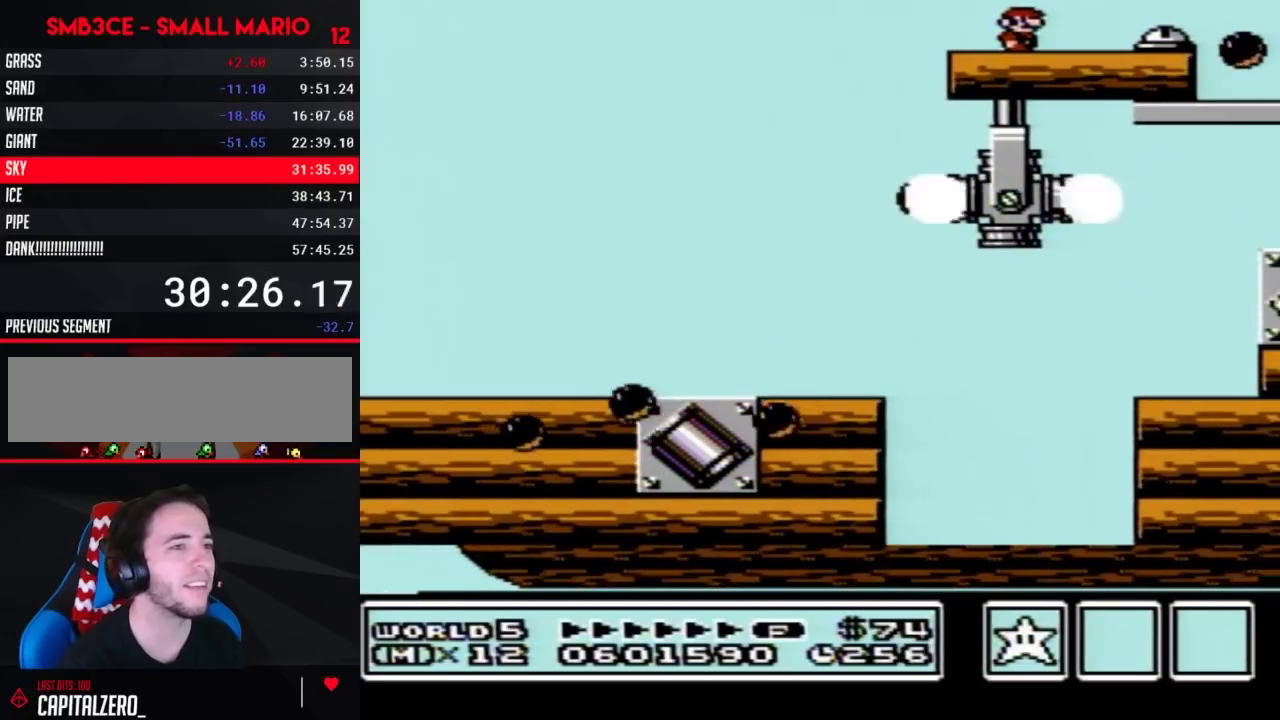
{"buttons": ["B", "DPAD_RIGHT"], "events": [[433, "DPAD_RIGHT", "down"]]}
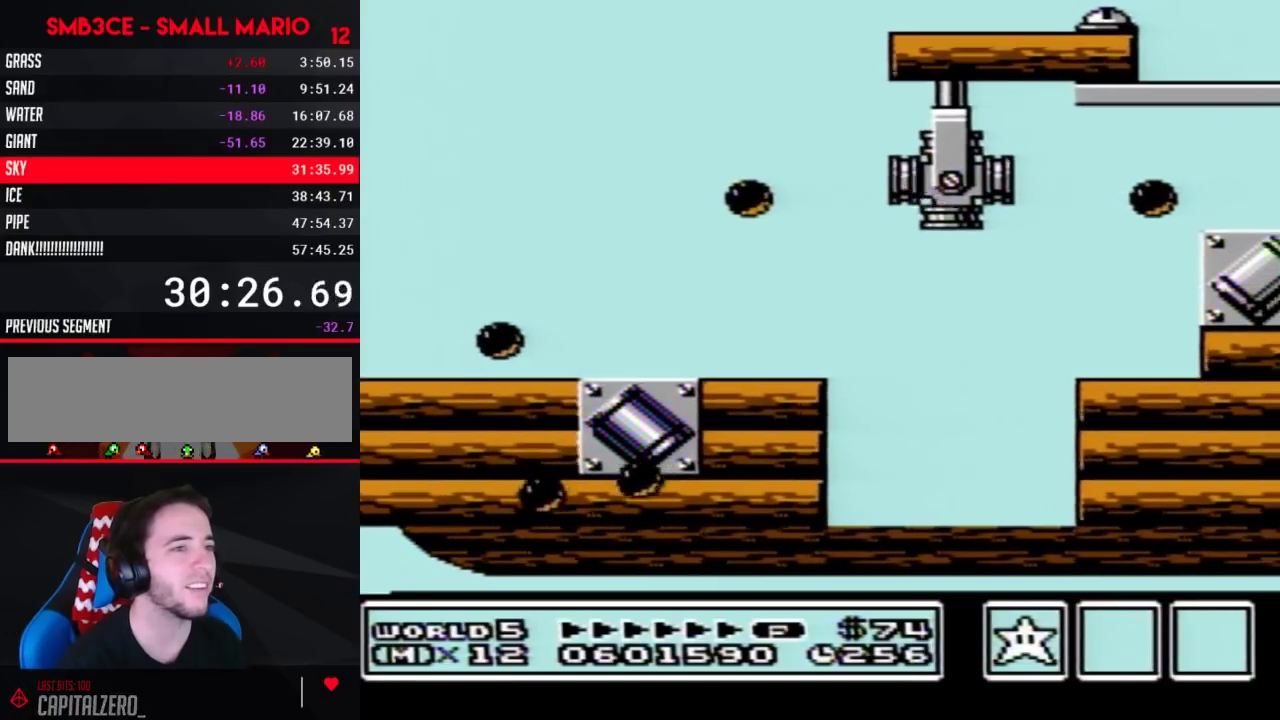
{"buttons": ["B", "DPAD_RIGHT"], "events": []}
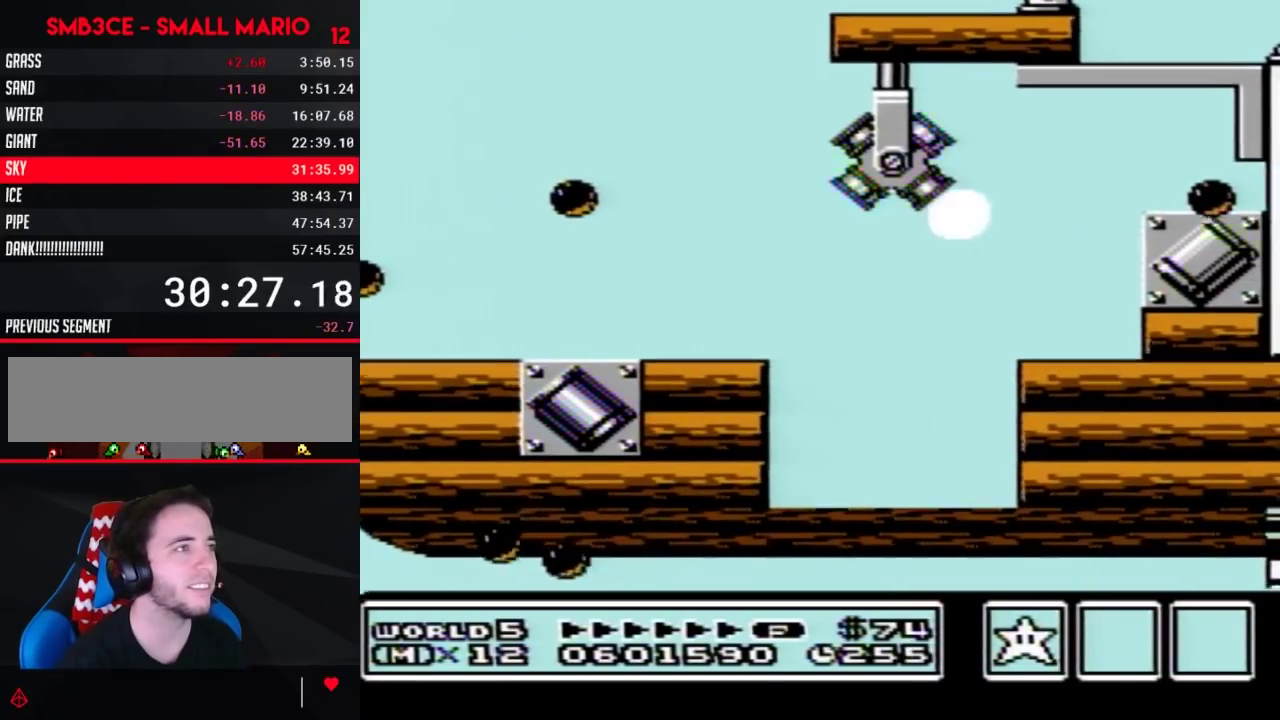
{"buttons": ["B", "DPAD_RIGHT"], "events": []}
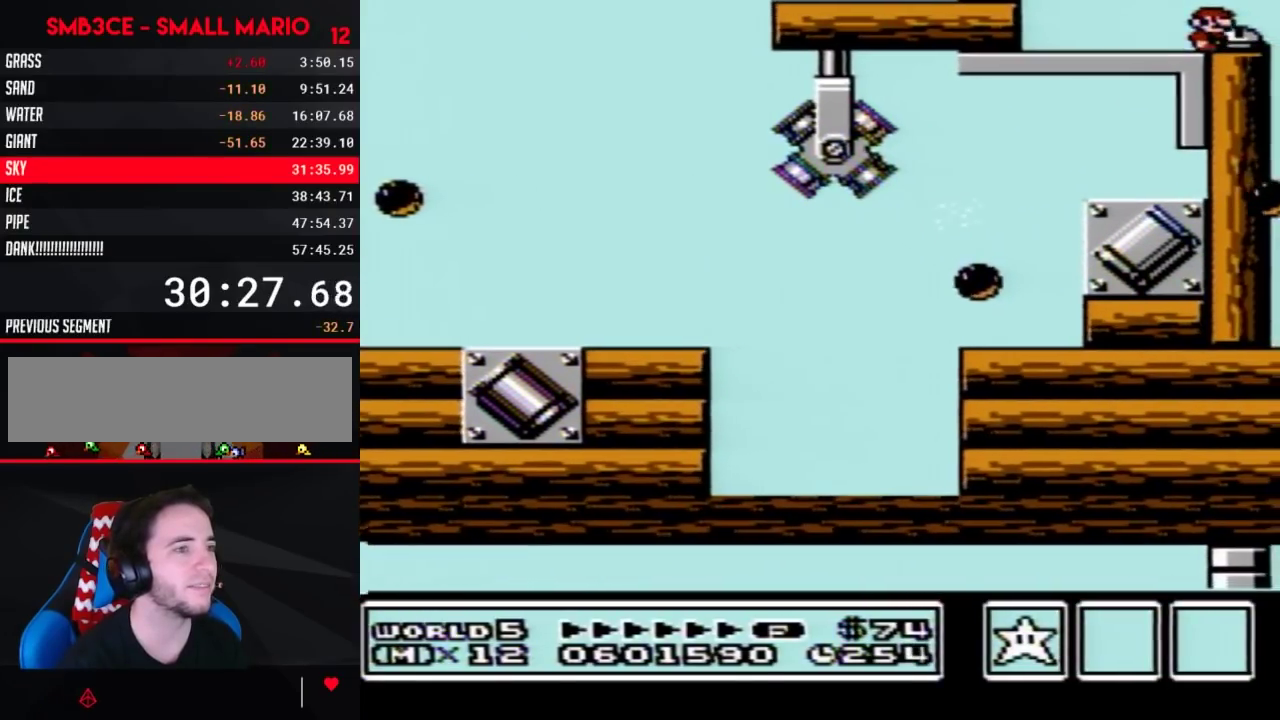
{"buttons": ["B"], "events": [[150, "DPAD_RIGHT", "up"], [283, "DPAD_LEFT", "down"], [350, "DPAD_LEFT", "up"], [367, "B", "up"], [433, "DPAD_RIGHT", "down"], [500, "B", "down"], [500, "DPAD_RIGHT", "up"]]}
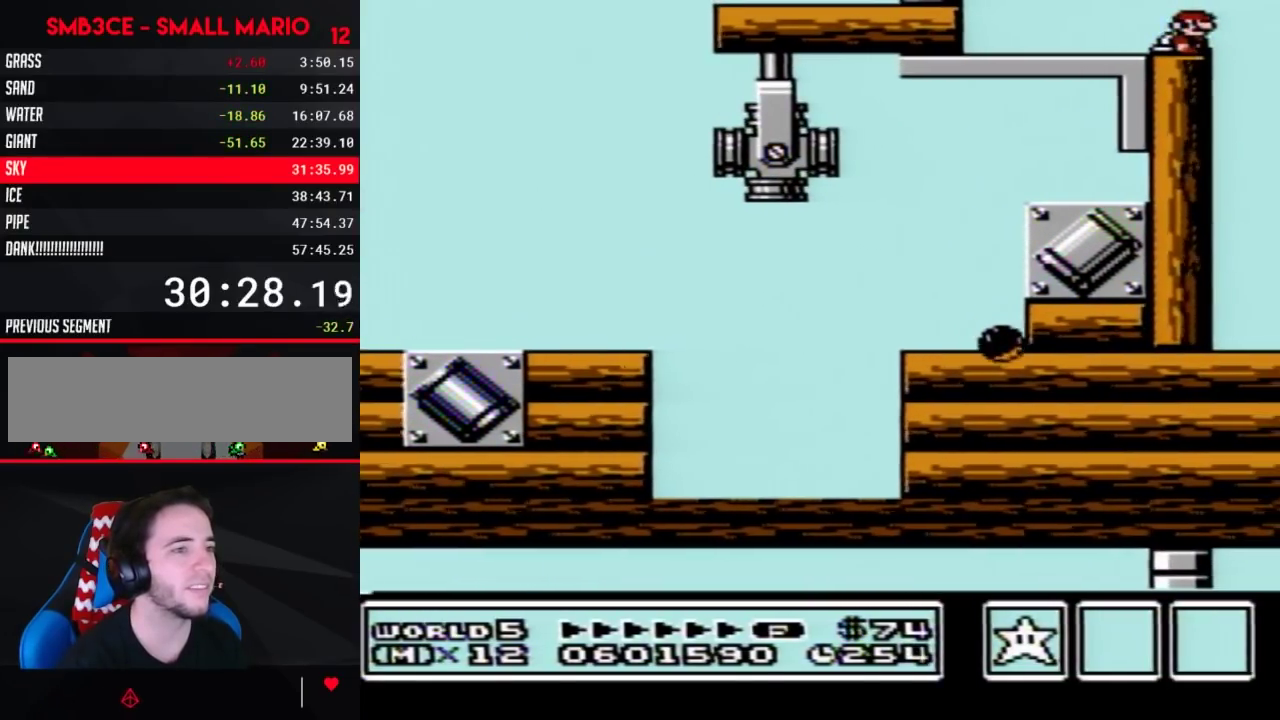
{"buttons": ["B", "DPAD_DOWN"], "events": [[500, "DPAD_DOWN", "down"]]}
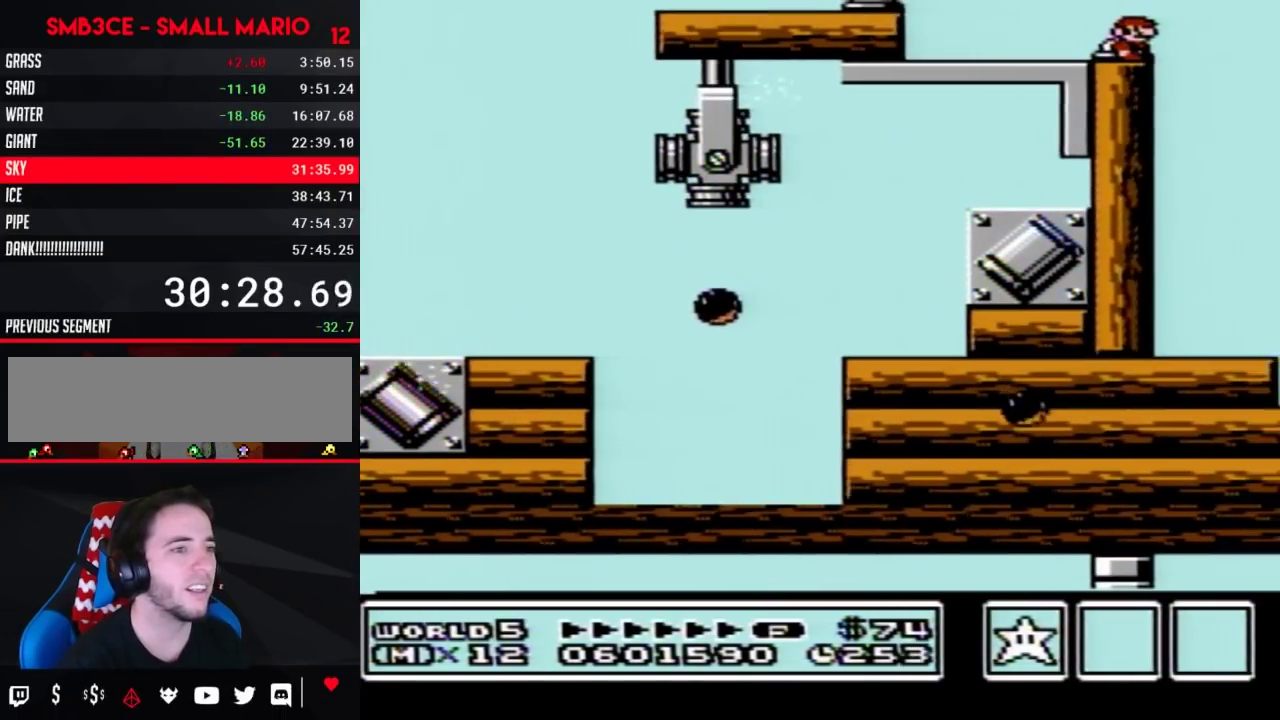
{"buttons": ["B"], "events": [[100, "DPAD_DOWN", "up"], [183, "DPAD_DOWN", "down"], [283, "DPAD_DOWN", "up"], [367, "DPAD_DOWN", "down"], [467, "DPAD_DOWN", "up"]]}
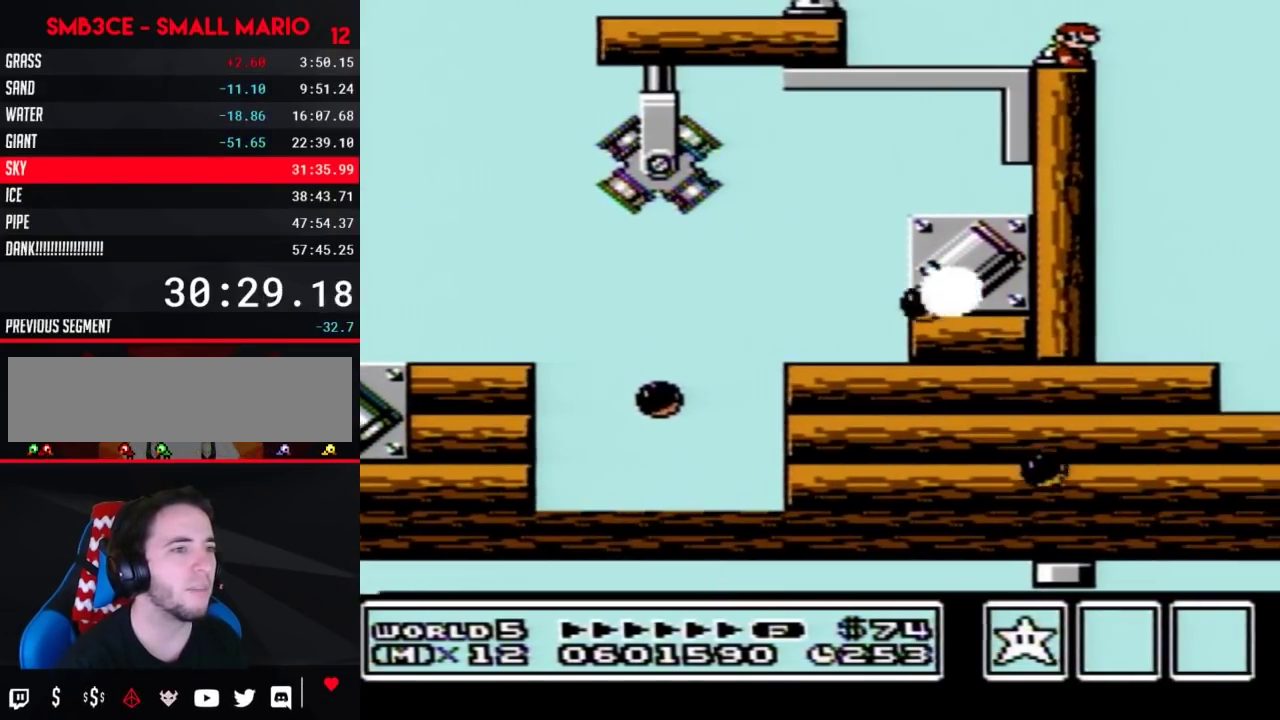
{"buttons": ["B"], "events": [[67, "DPAD_DOWN", "down"], [167, "DPAD_DOWN", "up"], [250, "DPAD_DOWN", "down"], [317, "DPAD_DOWN", "up"], [433, "DPAD_DOWN", "down"], [500, "DPAD_DOWN", "up"]]}
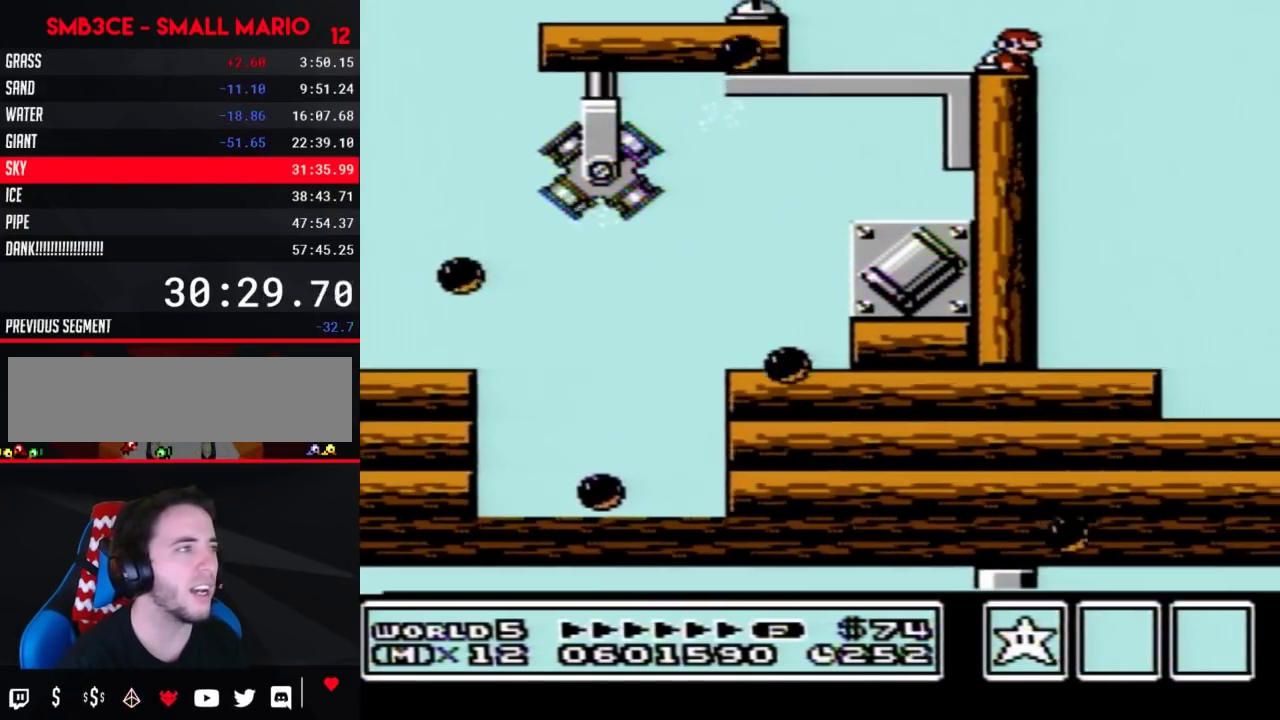
{"buttons": ["B"], "events": [[117, "DPAD_DOWN", "down"], [183, "DPAD_DOWN", "up"]]}
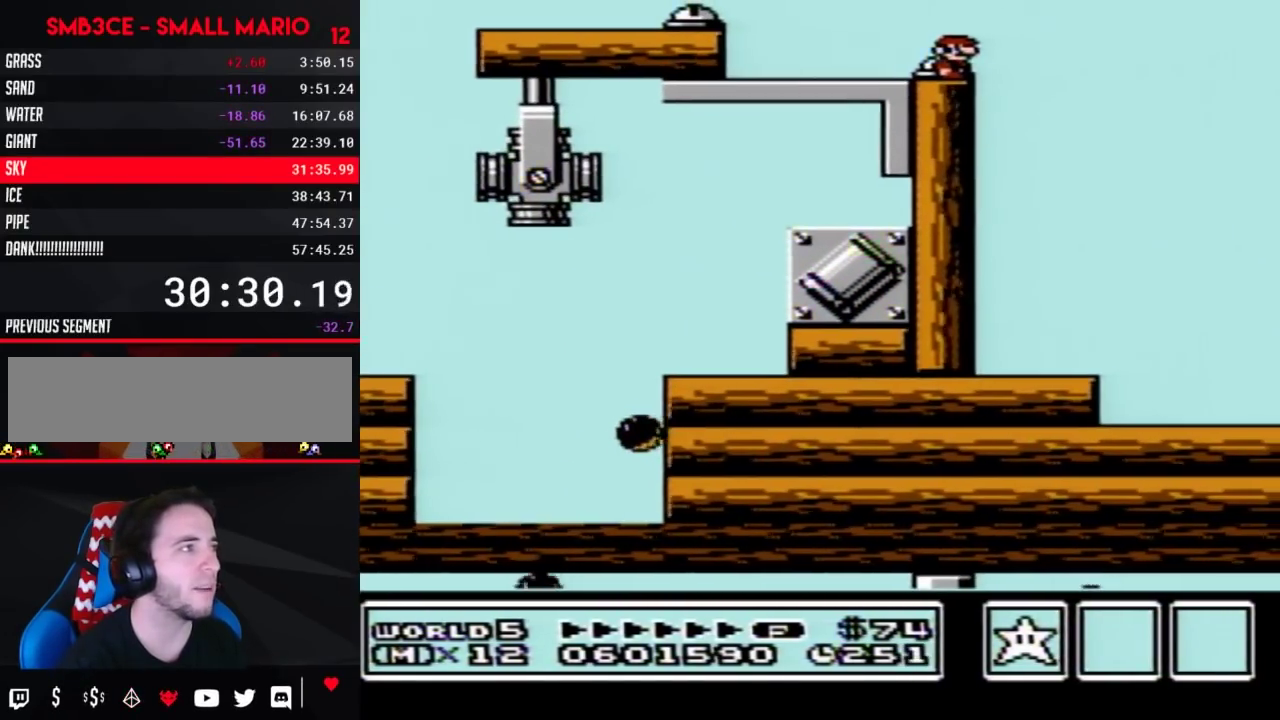
{"buttons": ["B"], "events": []}
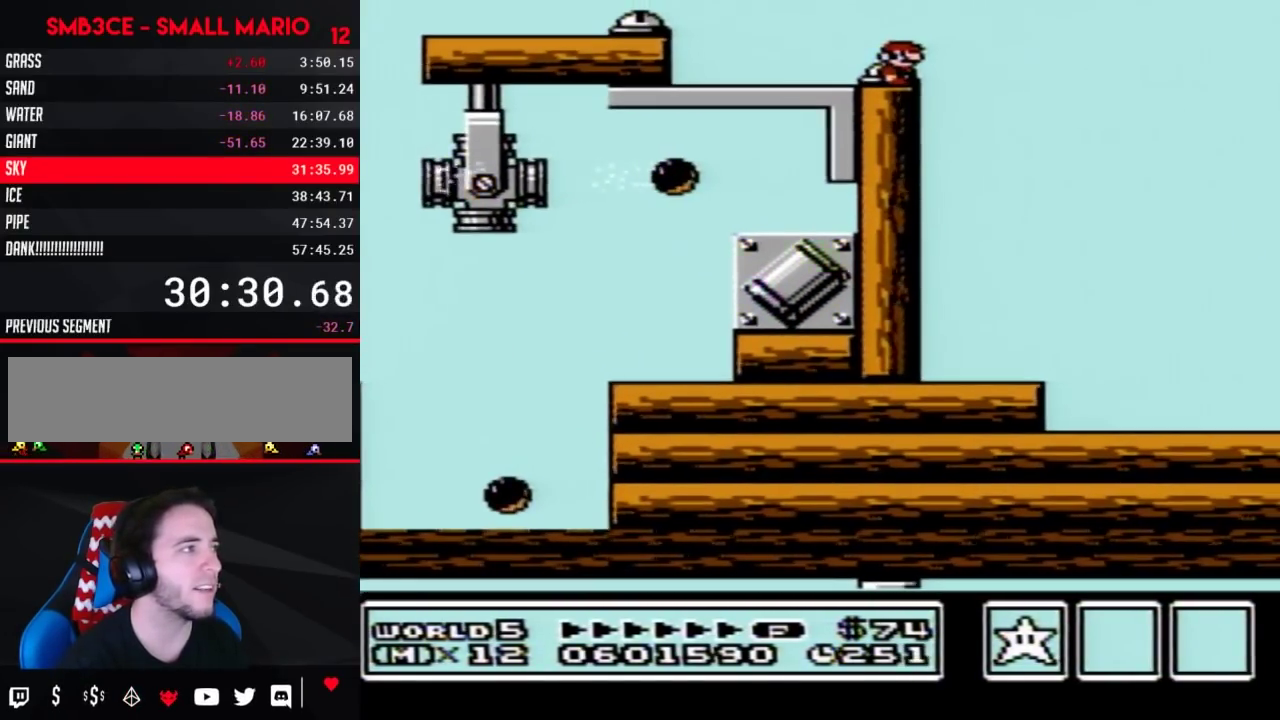
{"buttons": ["B"], "events": []}
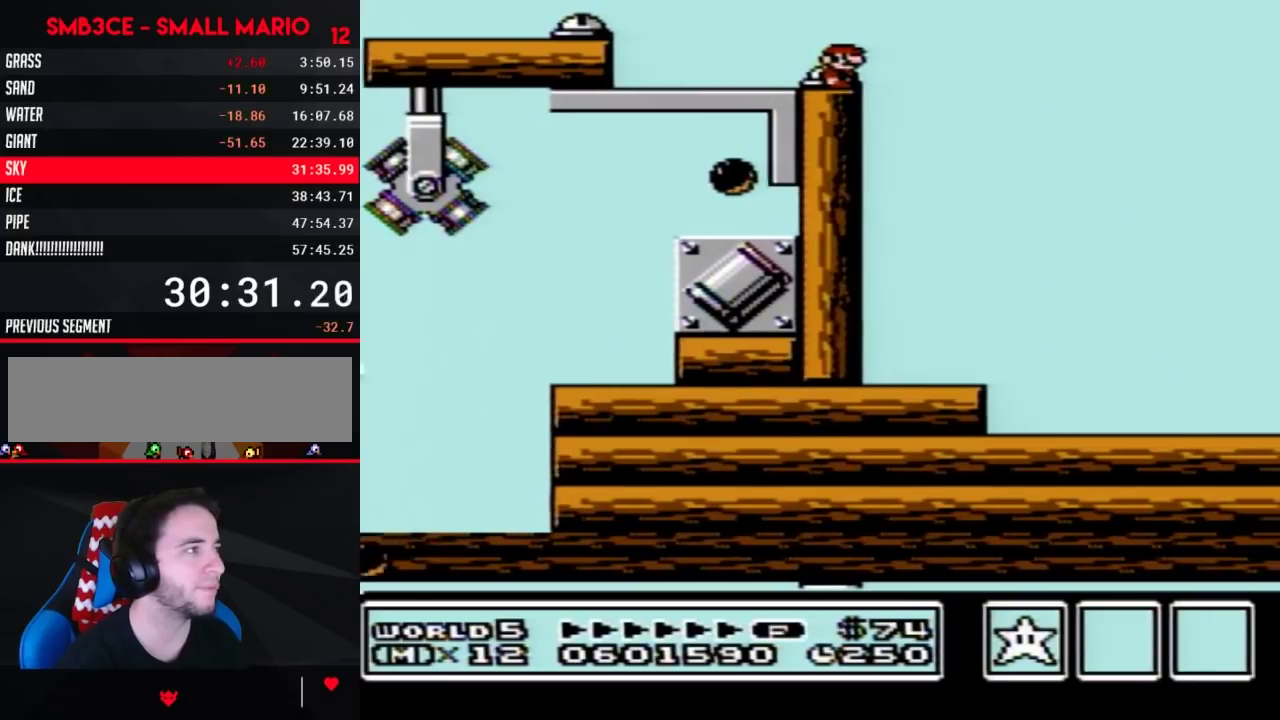
{"buttons": ["B", "DPAD_RIGHT"], "events": [[433, "DPAD_RIGHT", "down"]]}
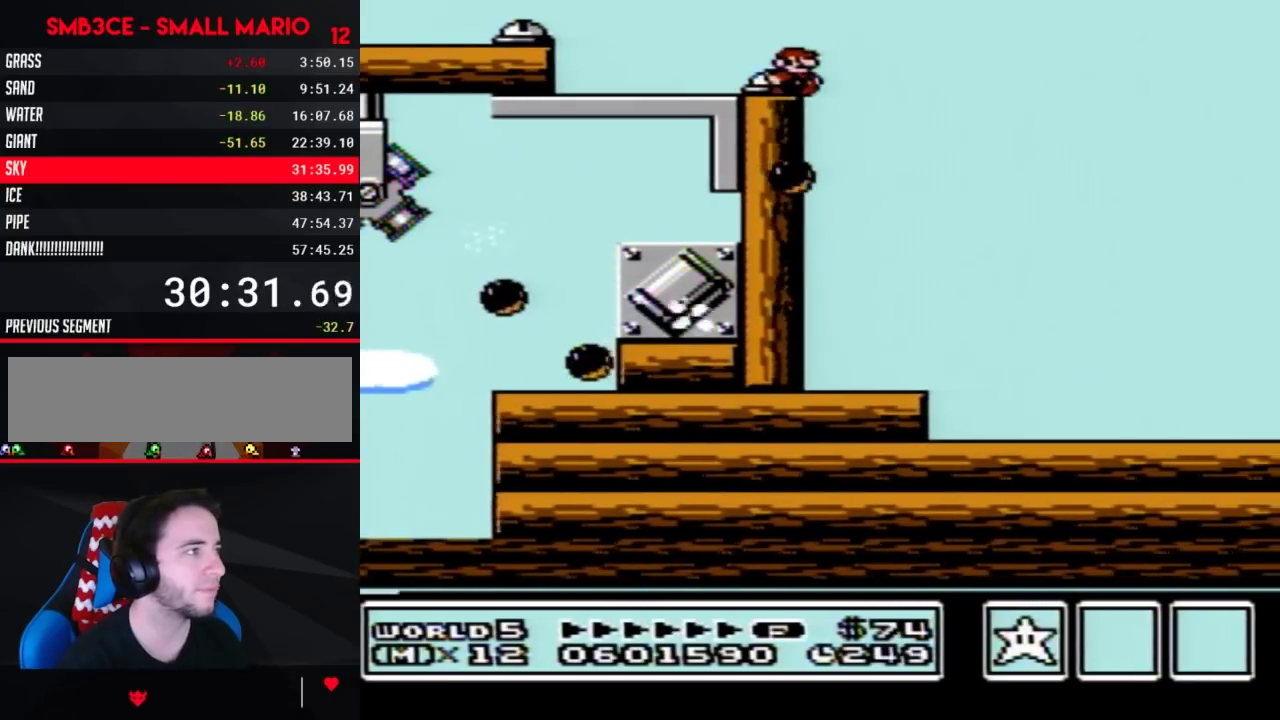
{"buttons": [], "events": [[183, "B", "up"], [250, "DPAD_RIGHT", "up"], [367, "DPAD_LEFT", "down"], [467, "DPAD_LEFT", "up"]]}
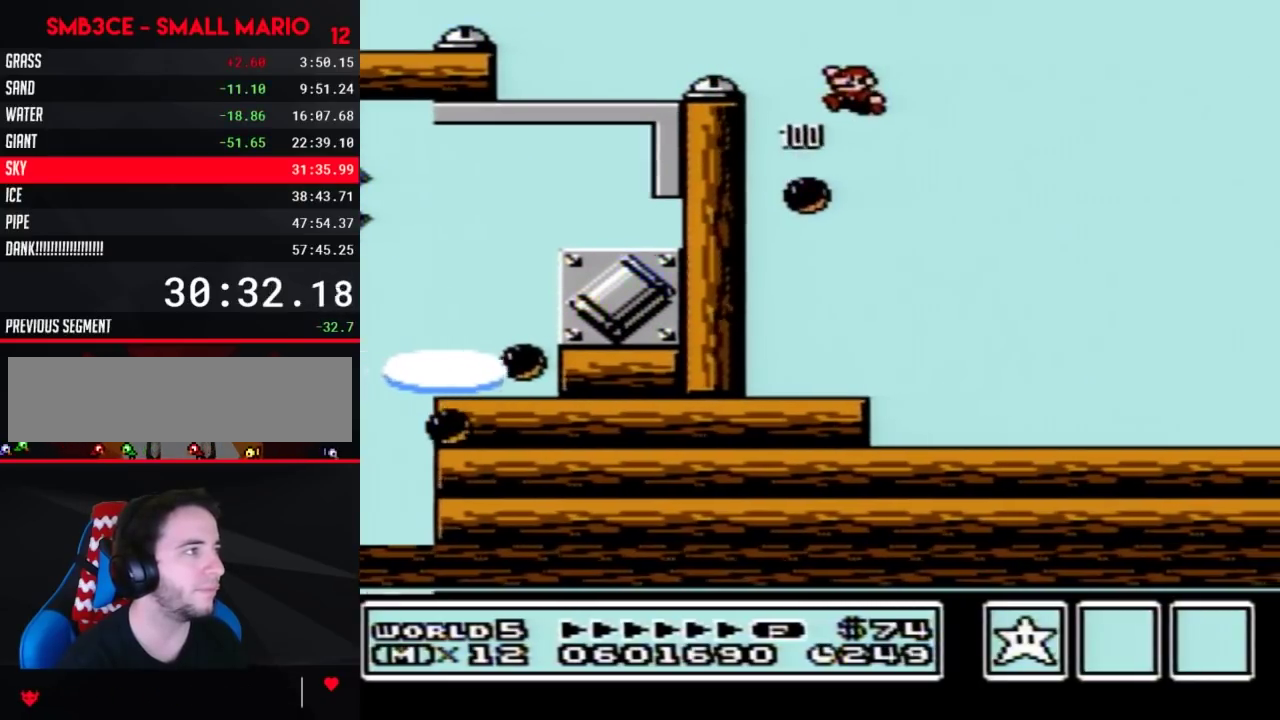
{"buttons": ["B", "DPAD_RIGHT"], "events": [[100, "B", "down"], [283, "DPAD_RIGHT", "down"]]}